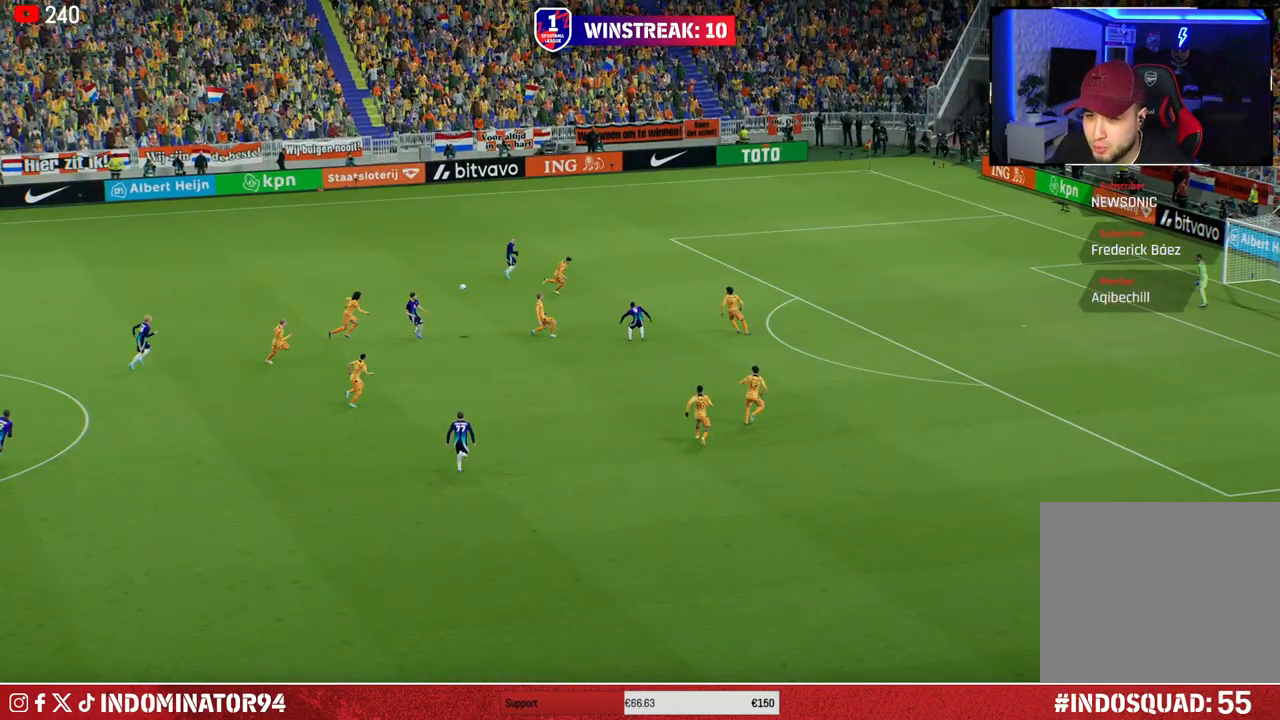
Gameplay with a controller (PlayStation layout); each line is a JSON object with the inputs held at the frame after it (dt_ms = milliseconds from this image to that frame). "events" lists button and stick changes between this image and that frame as [ms after this image, input, new state], when the widget could be followed in between.
{"dt_ms": 500, "buttons": [], "left_stick": "center", "right_stick": "center", "events": []}
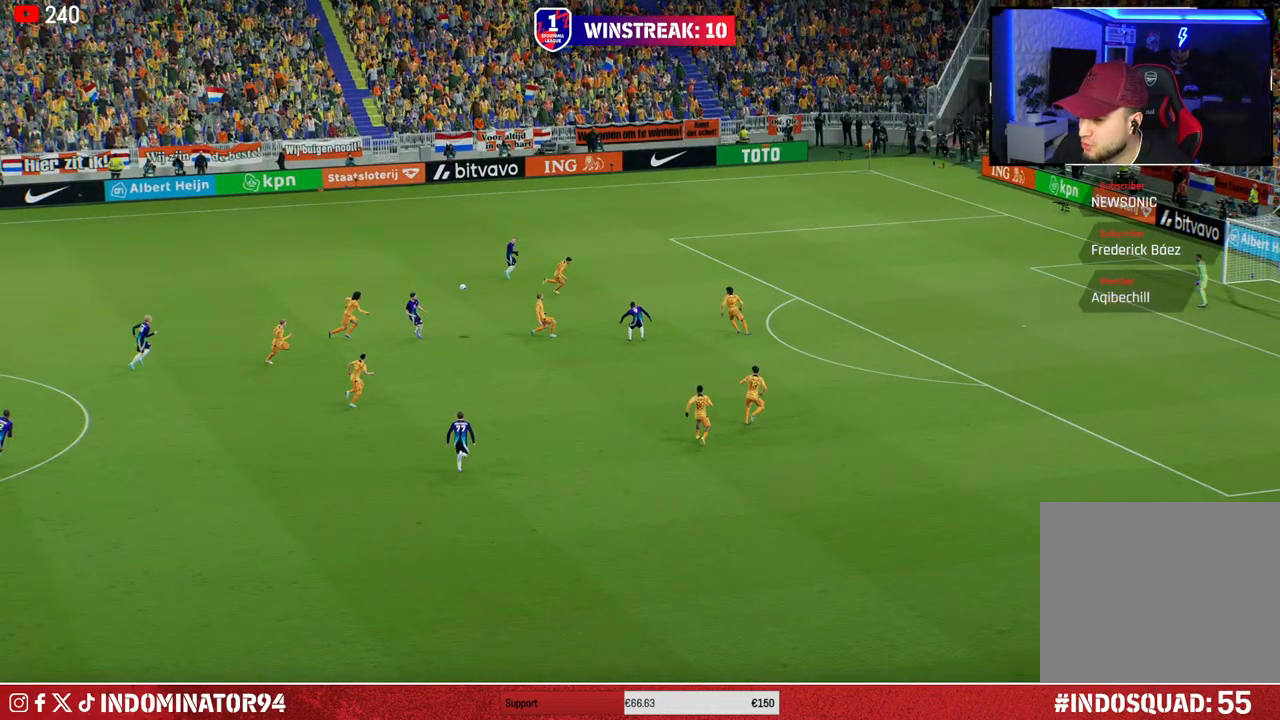
{"dt_ms": 500, "buttons": [], "left_stick": "center", "right_stick": "center", "events": []}
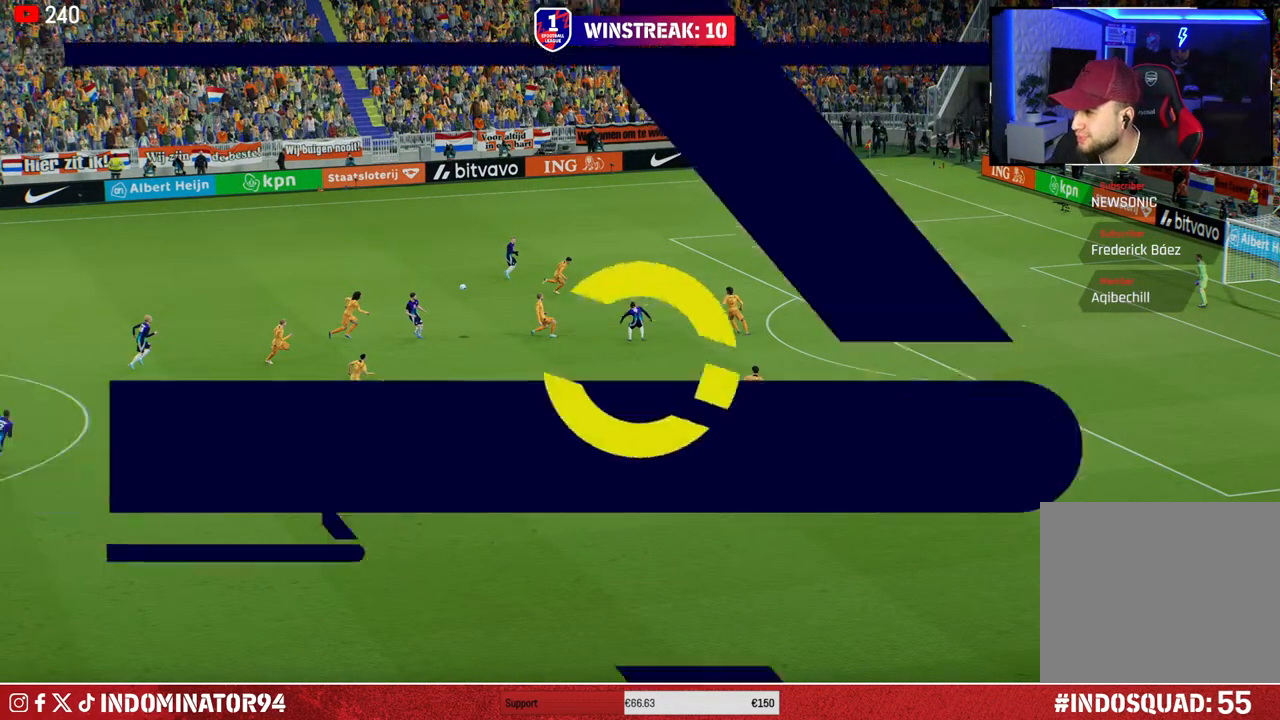
{"dt_ms": 500, "buttons": [], "left_stick": "center", "right_stick": "center", "events": []}
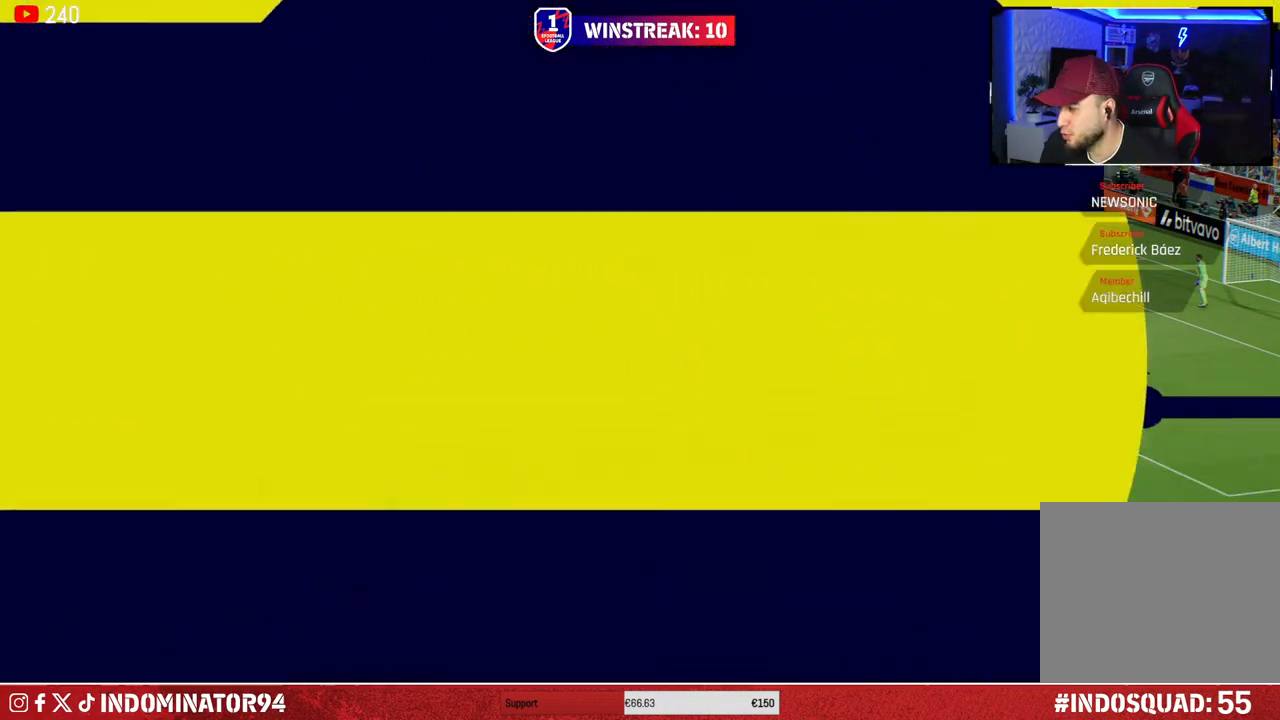
{"dt_ms": 1000, "buttons": [], "left_stick": "center", "right_stick": "center"}
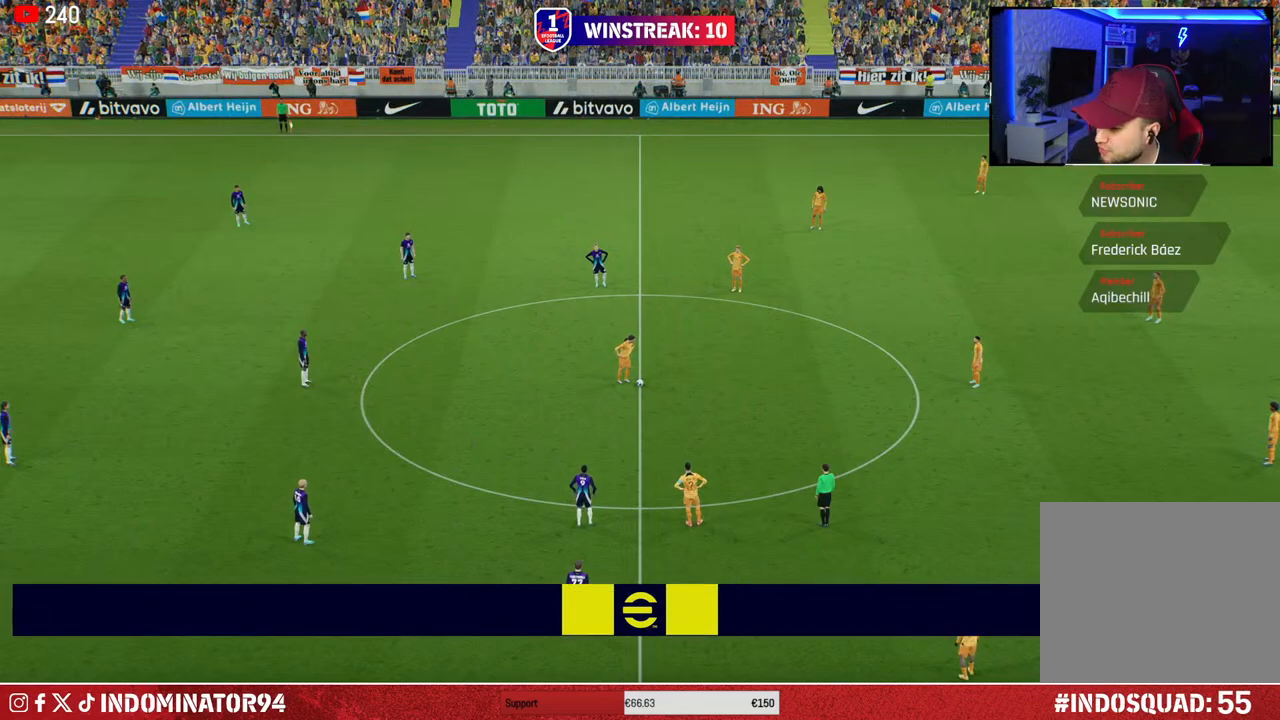
{"dt_ms": 500, "buttons": [], "left_stick": "center", "right_stick": "center", "events": []}
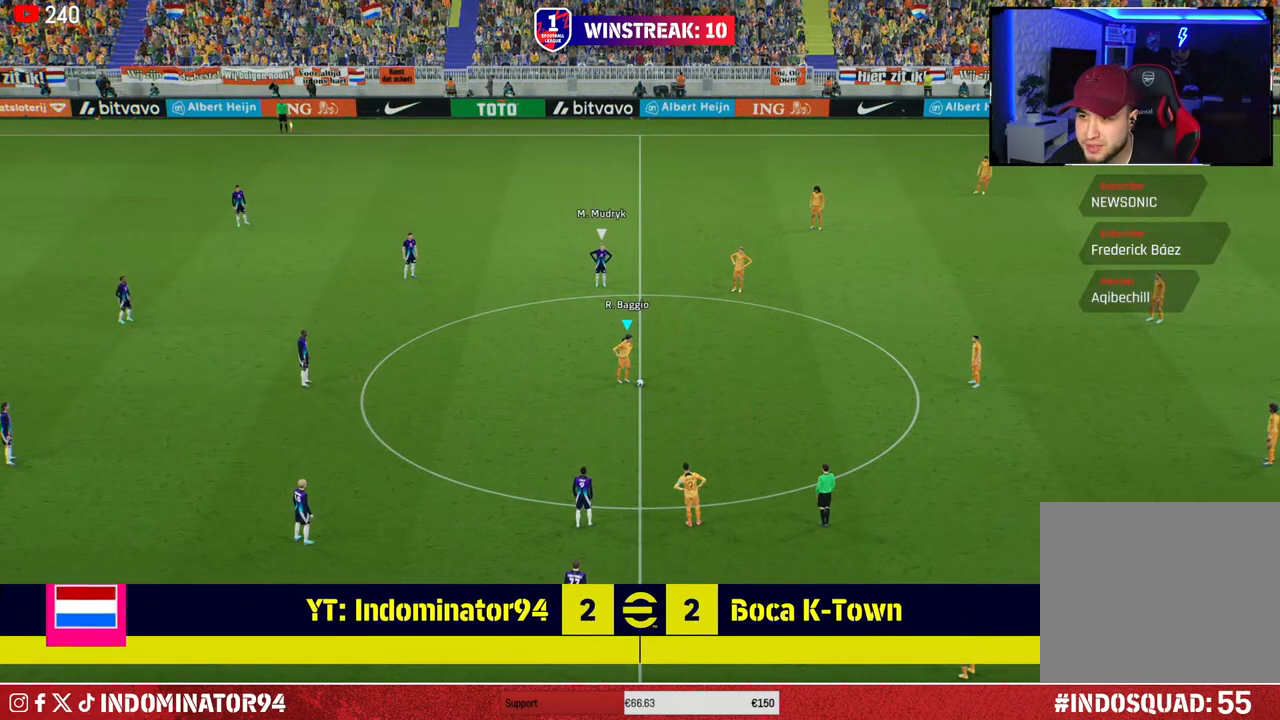
{"dt_ms": 500, "buttons": [], "left_stick": "center", "right_stick": "center", "events": [[217, "CROSS", "down"], [217, "L1", "down"], [233, "left_stick", "up-right"], [317, "CROSS", "up"], [333, "L1", "up"], [400, "left_stick", "center"]]}
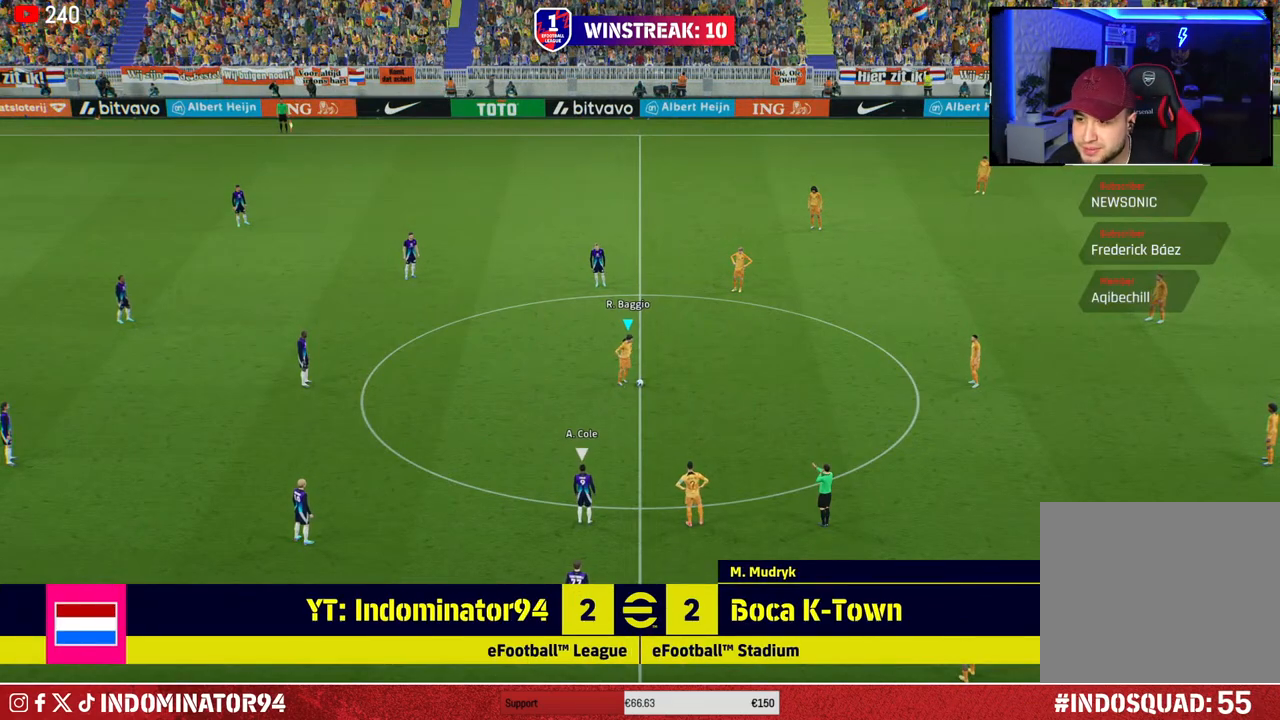
{"dt_ms": 500, "buttons": [], "left_stick": "down-left", "right_stick": "center", "events": [[50, "left_stick", "down-left"], [83, "R1", "down"], [350, "R1", "up"]]}
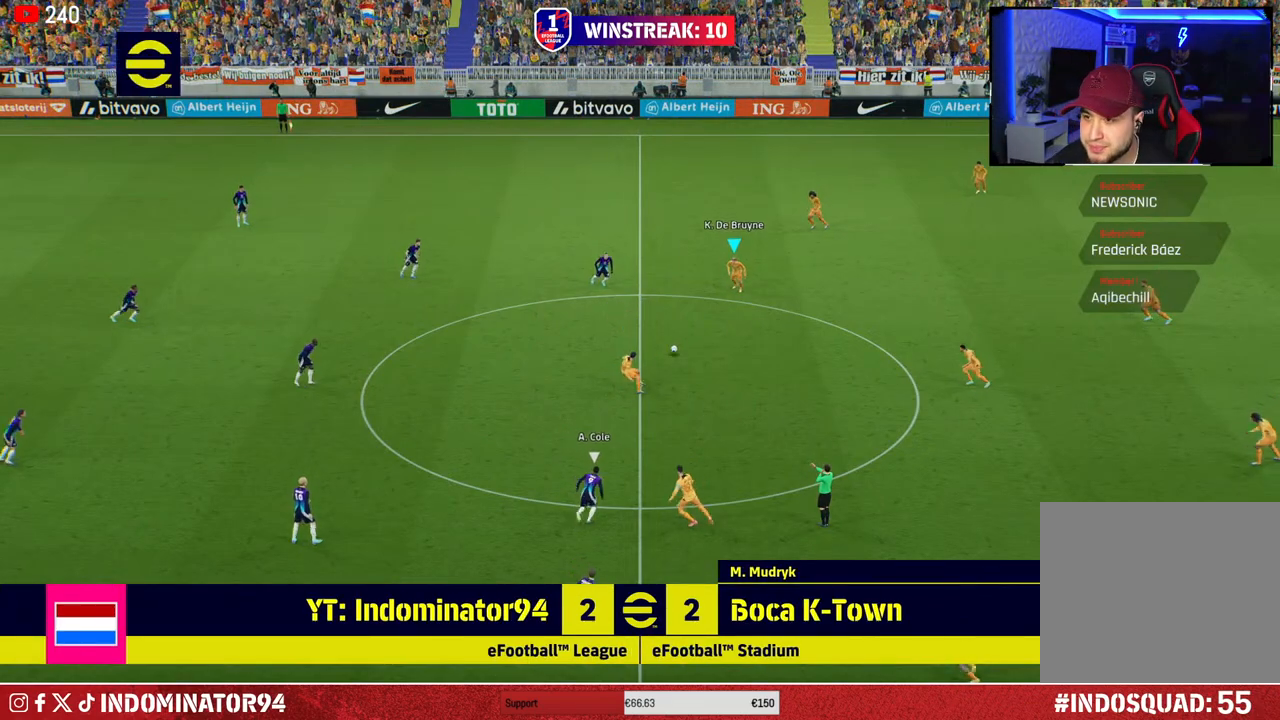
{"dt_ms": 500, "buttons": [], "left_stick": "down-left", "right_stick": "center", "events": [[33, "CROSS", "down"], [117, "CROSS", "up"]]}
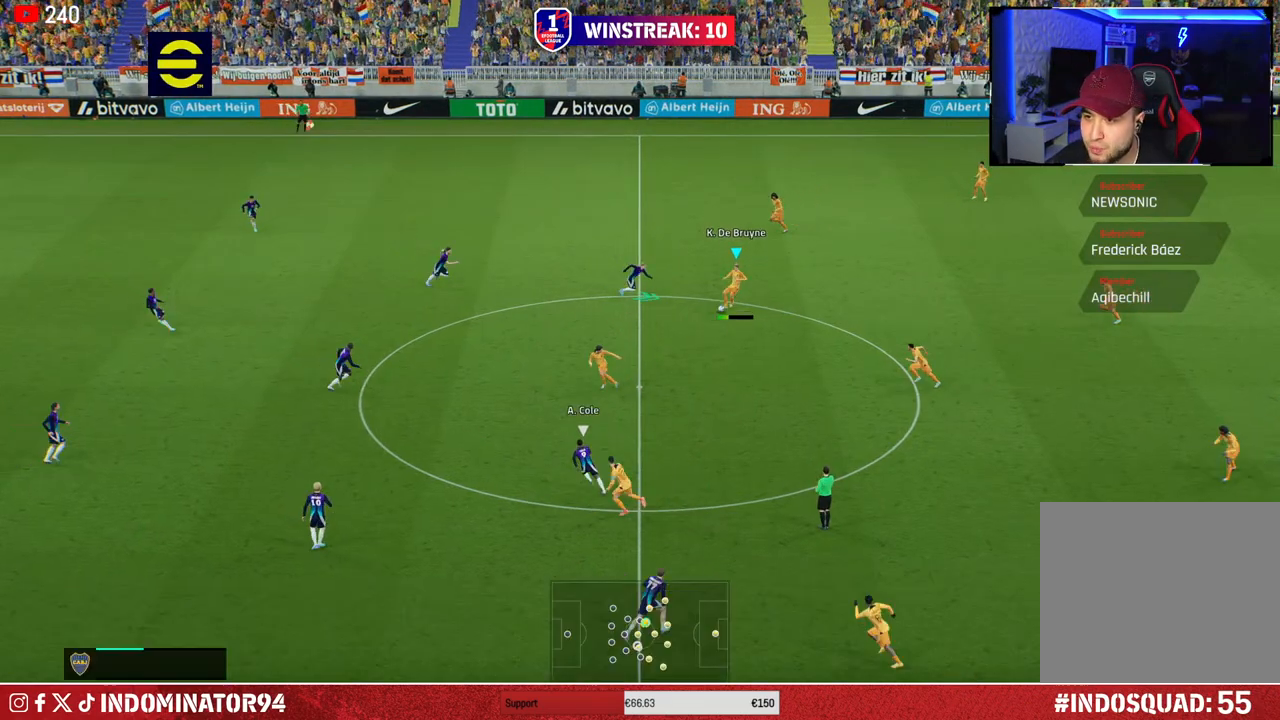
{"dt_ms": 500, "buttons": [], "left_stick": "right", "right_stick": "center", "events": [[100, "left_stick", "down-right"], [167, "left_stick", "right"], [267, "CROSS", "down"], [267, "L1", "down"], [350, "CROSS", "up"], [350, "L1", "up"]]}
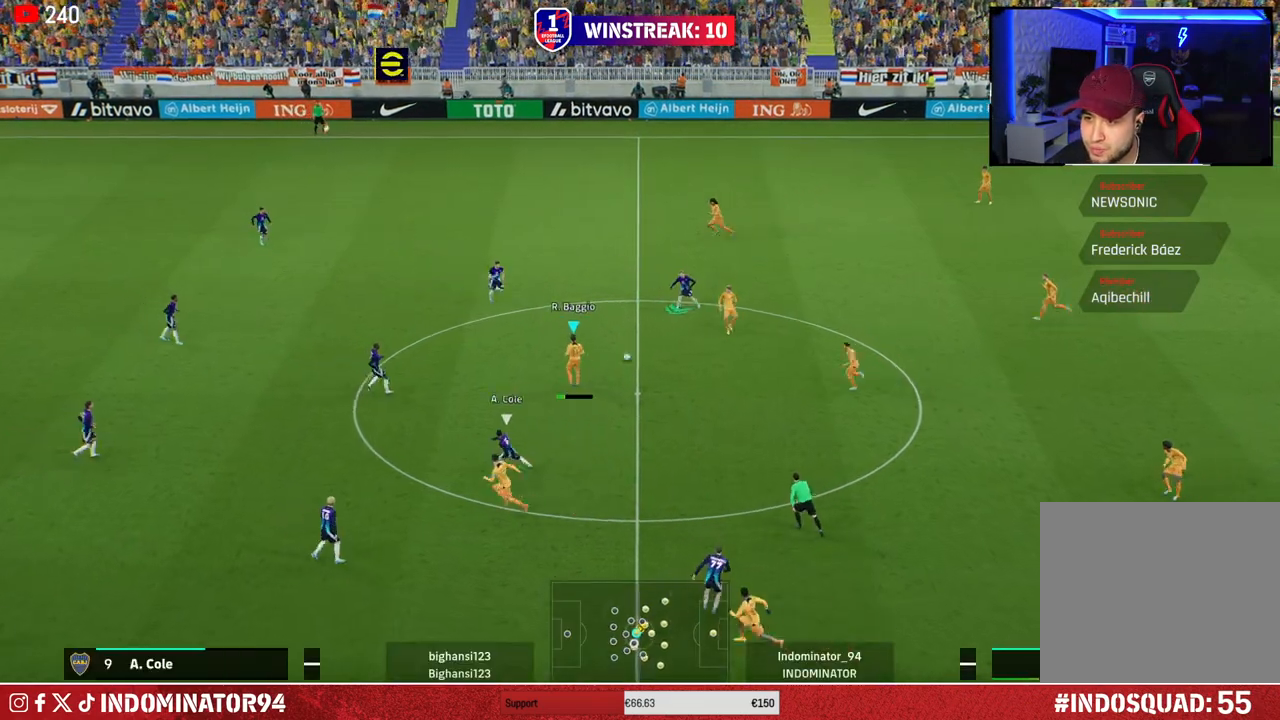
{"dt_ms": 500, "buttons": [], "left_stick": "down-left", "right_stick": "center", "events": [[33, "left_stick", "down-right"], [150, "left_stick", "down-left"]]}
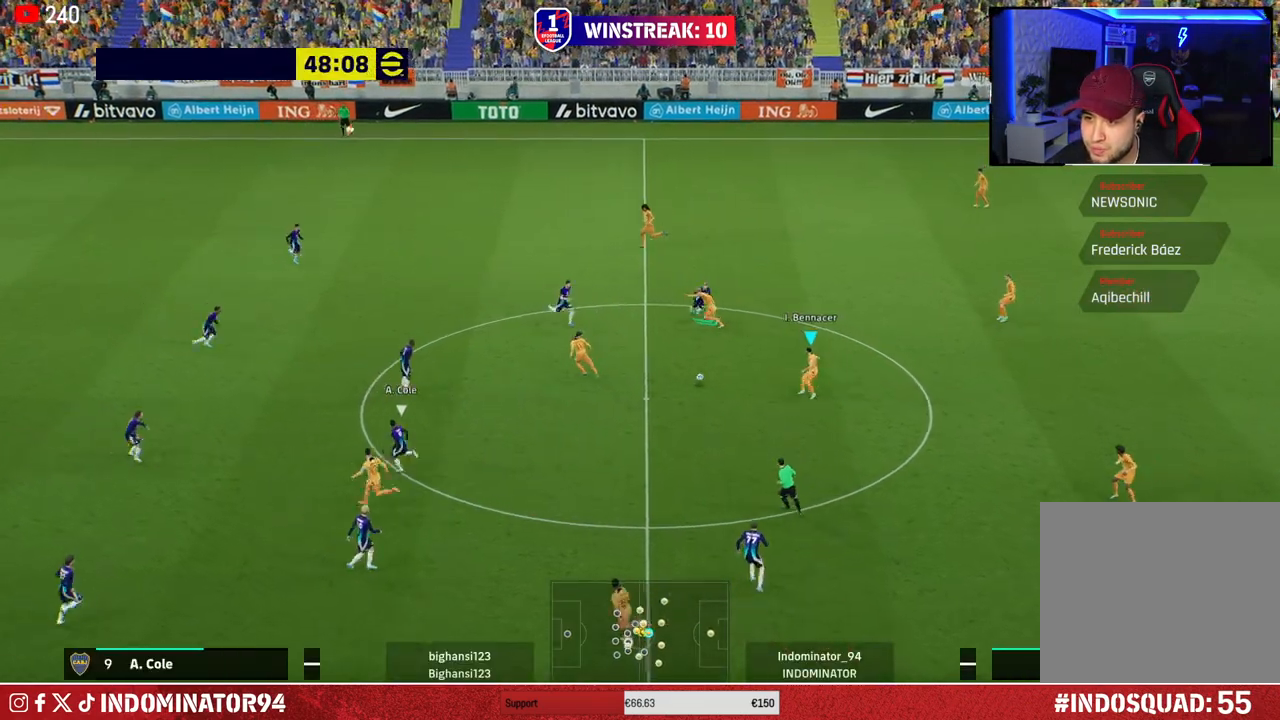
{"dt_ms": 500, "buttons": ["R1"], "left_stick": "down-left", "right_stick": "center", "events": [[167, "R1", "down"]]}
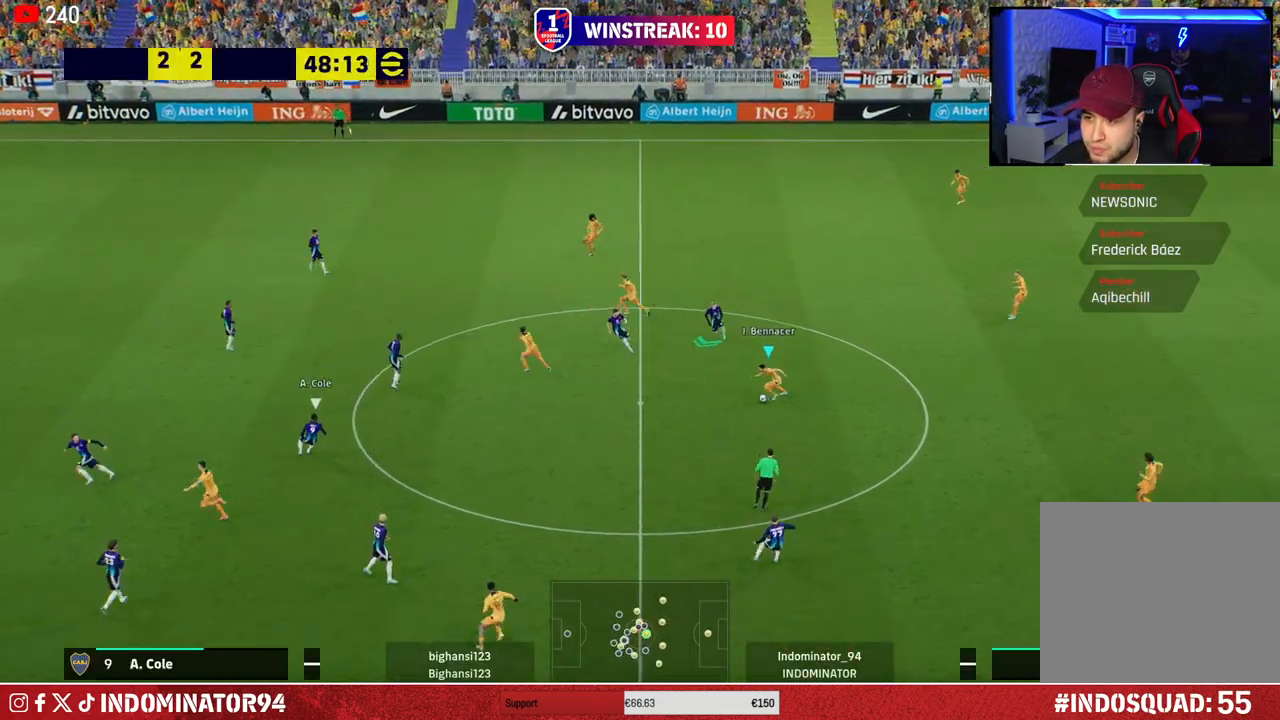
{"dt_ms": 500, "buttons": [], "left_stick": "down-left", "right_stick": "center", "events": [[500, "R1", "up"]]}
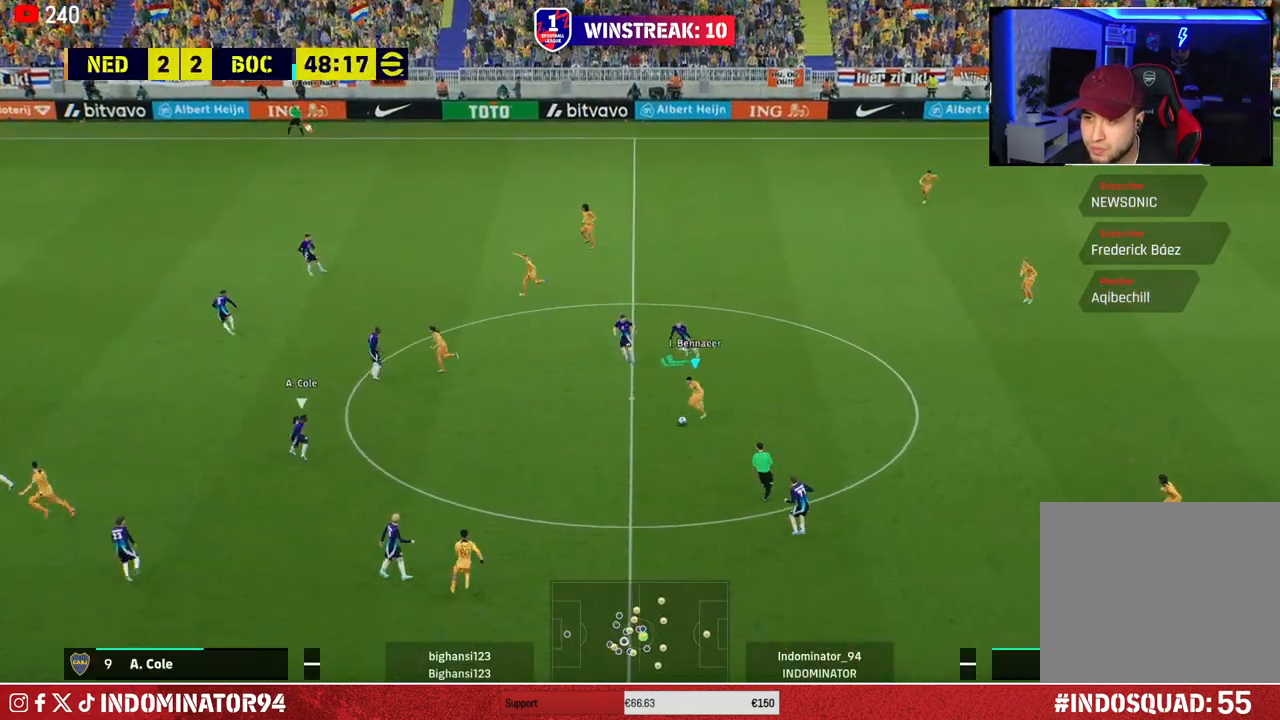
{"dt_ms": 500, "buttons": [], "left_stick": "down-left", "right_stick": "center", "events": []}
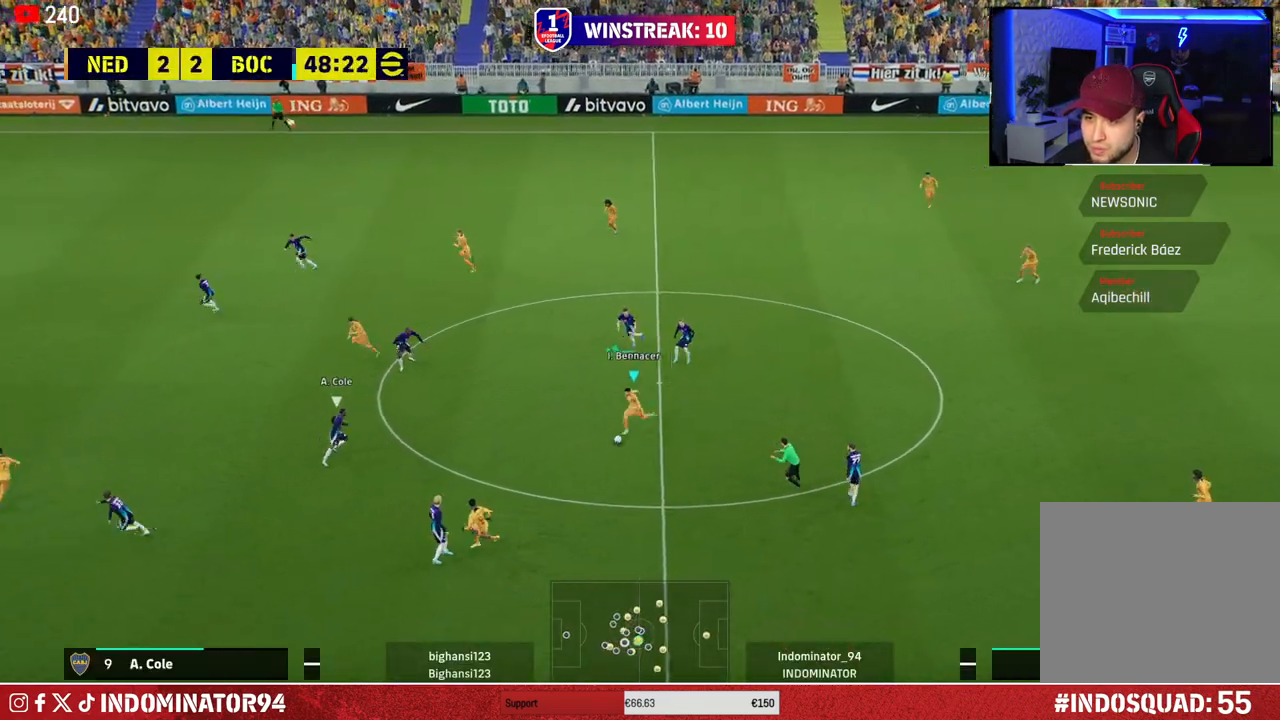
{"dt_ms": 500, "buttons": ["TRIANGLE"], "left_stick": "left", "right_stick": "center", "events": [[450, "TRIANGLE", "down"], [500, "left_stick", "left"]]}
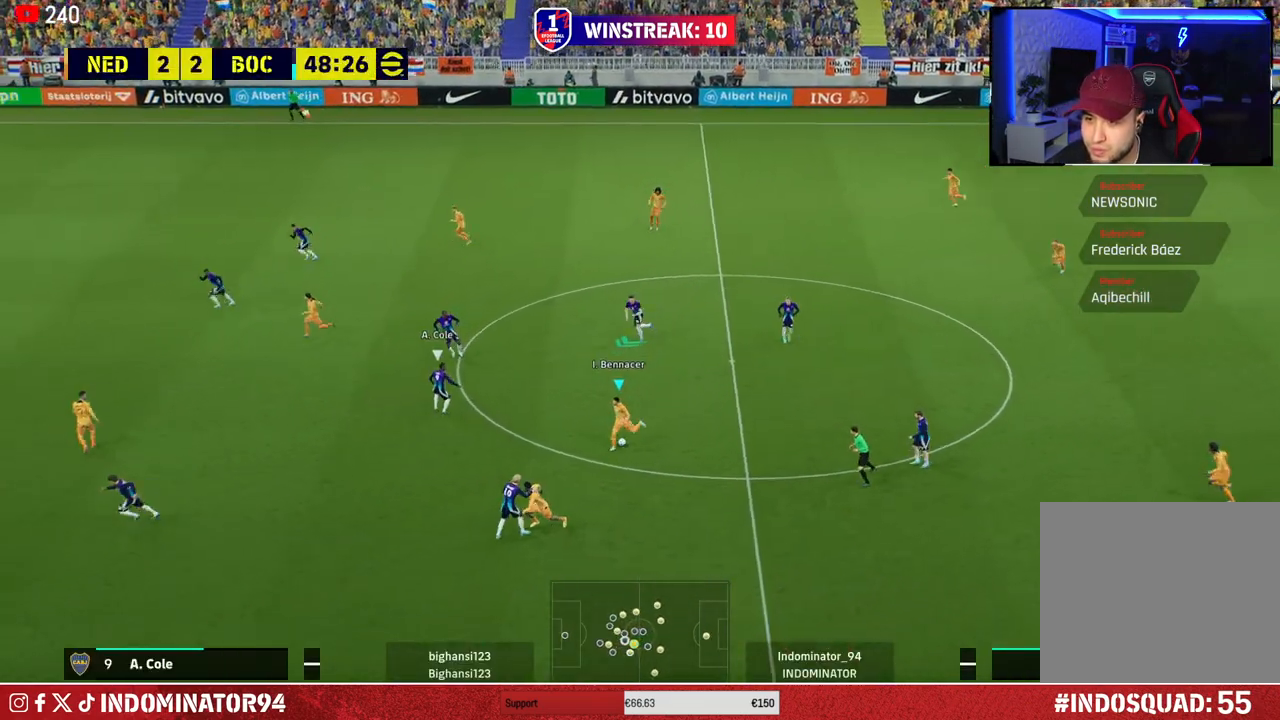
{"dt_ms": 500, "buttons": [], "left_stick": "left", "right_stick": "center", "events": [[117, "TRIANGLE", "up"]]}
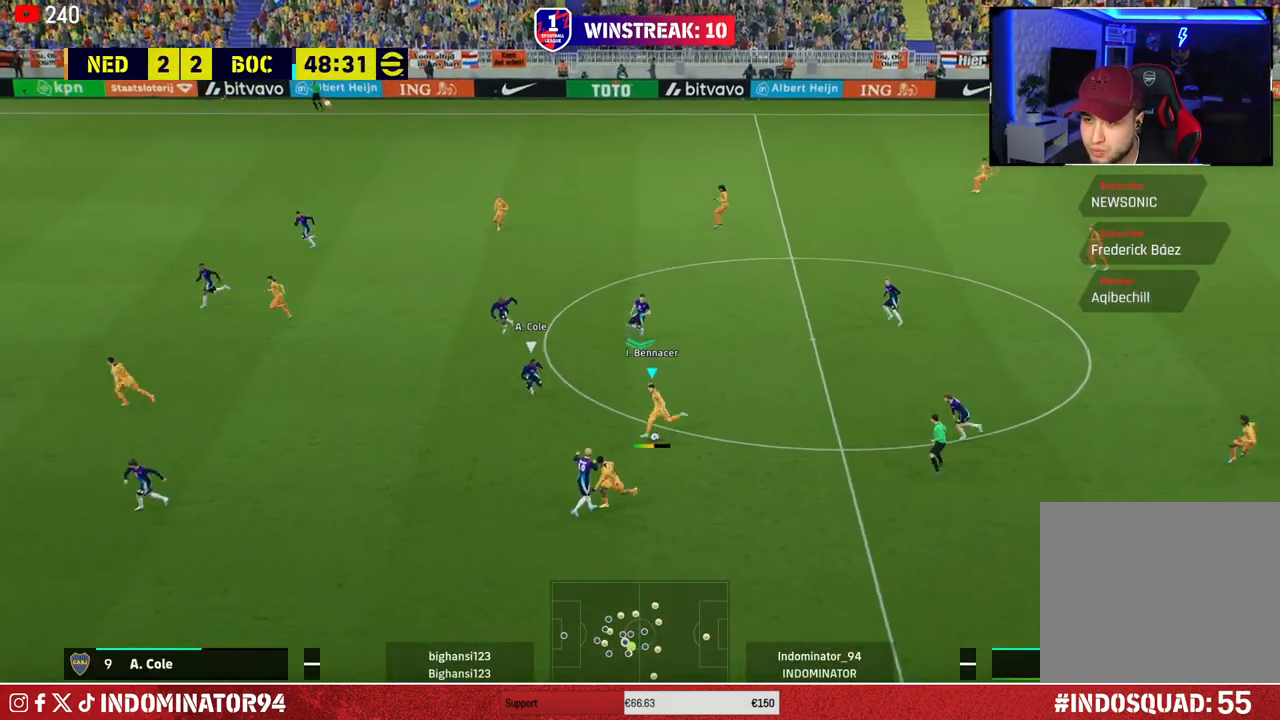
{"dt_ms": 500, "buttons": ["R1"], "left_stick": "down", "right_stick": "center", "events": [[33, "R1", "down"], [33, "left_stick", "down-left"], [200, "left_stick", "center"], [300, "left_stick", "left"], [367, "left_stick", "down-left"], [483, "left_stick", "down"]]}
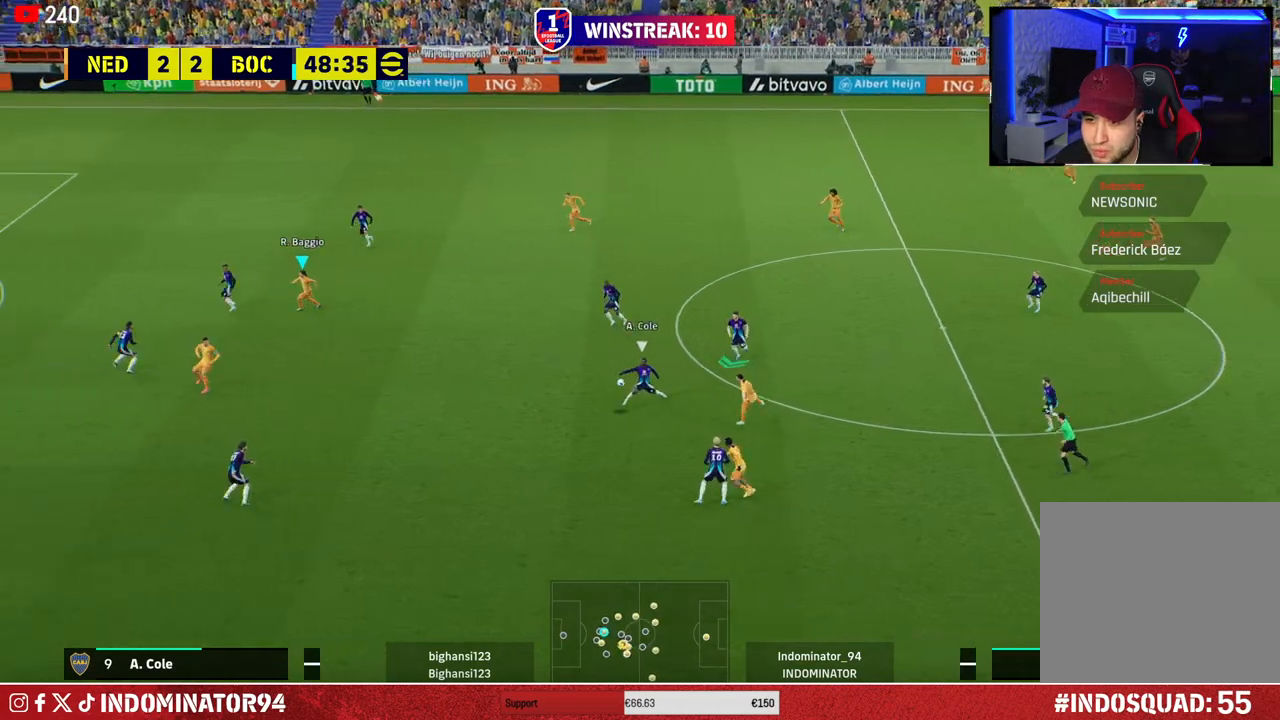
{"dt_ms": 500, "buttons": ["R1"], "left_stick": "left", "right_stick": "center", "events": [[133, "R1", "up"], [217, "L1", "down"], [283, "R1", "down"], [283, "left_stick", "left"], [350, "L1", "up"]]}
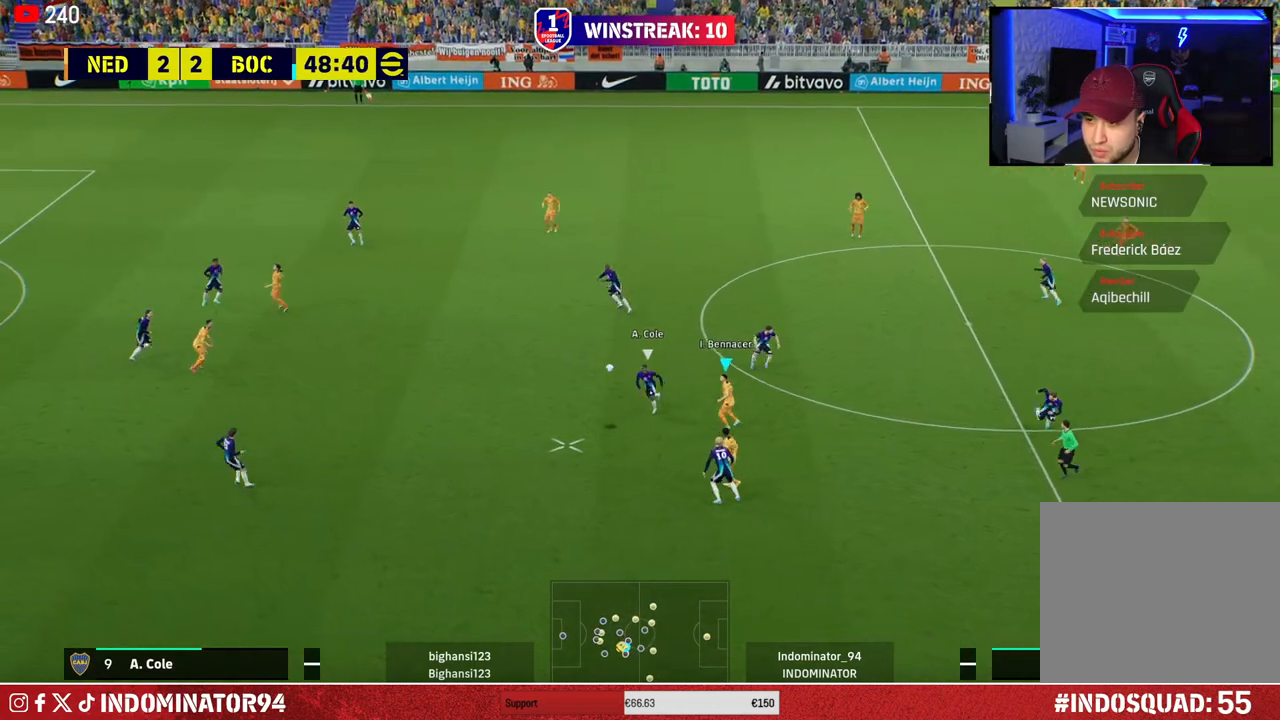
{"dt_ms": 500, "buttons": [], "left_stick": "down-left", "right_stick": "center", "events": [[317, "L1", "down"], [383, "L1", "up"], [483, "R1", "up"], [483, "left_stick", "down-left"]]}
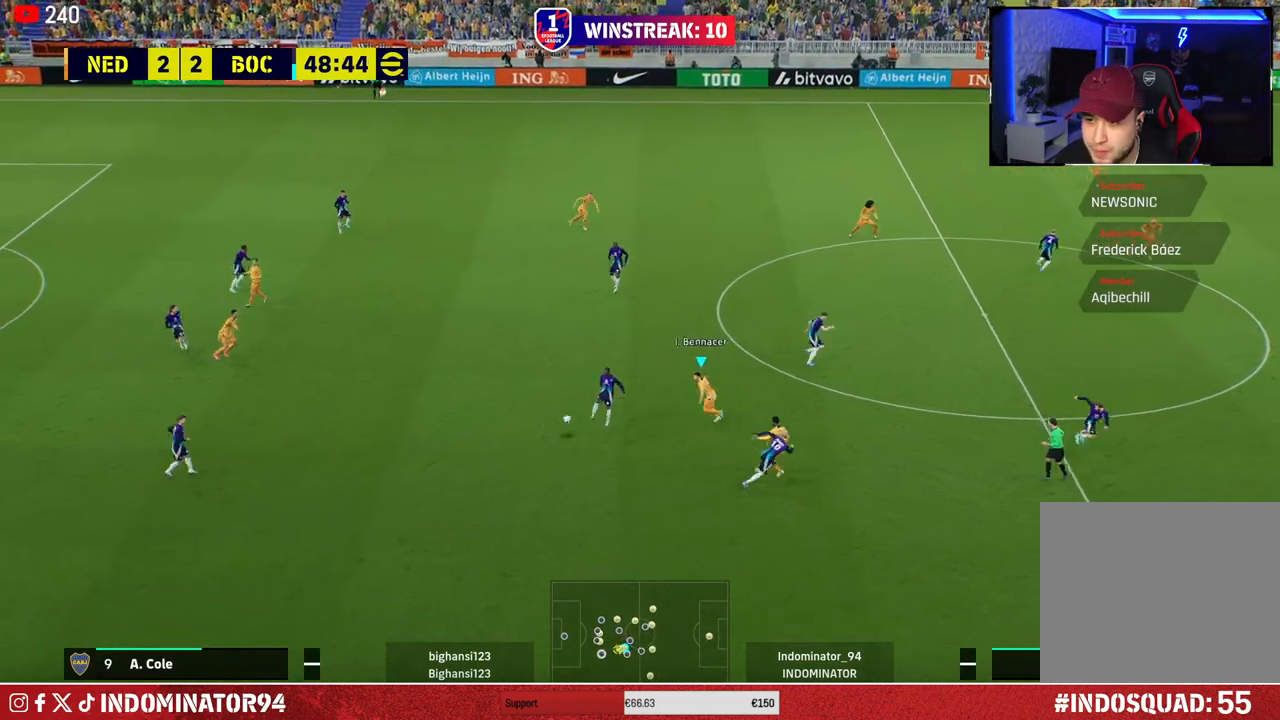
{"dt_ms": 500, "buttons": ["R1"], "left_stick": "down-left", "right_stick": "center", "events": [[333, "L1", "down"], [350, "R1", "down"], [450, "L1", "up"]]}
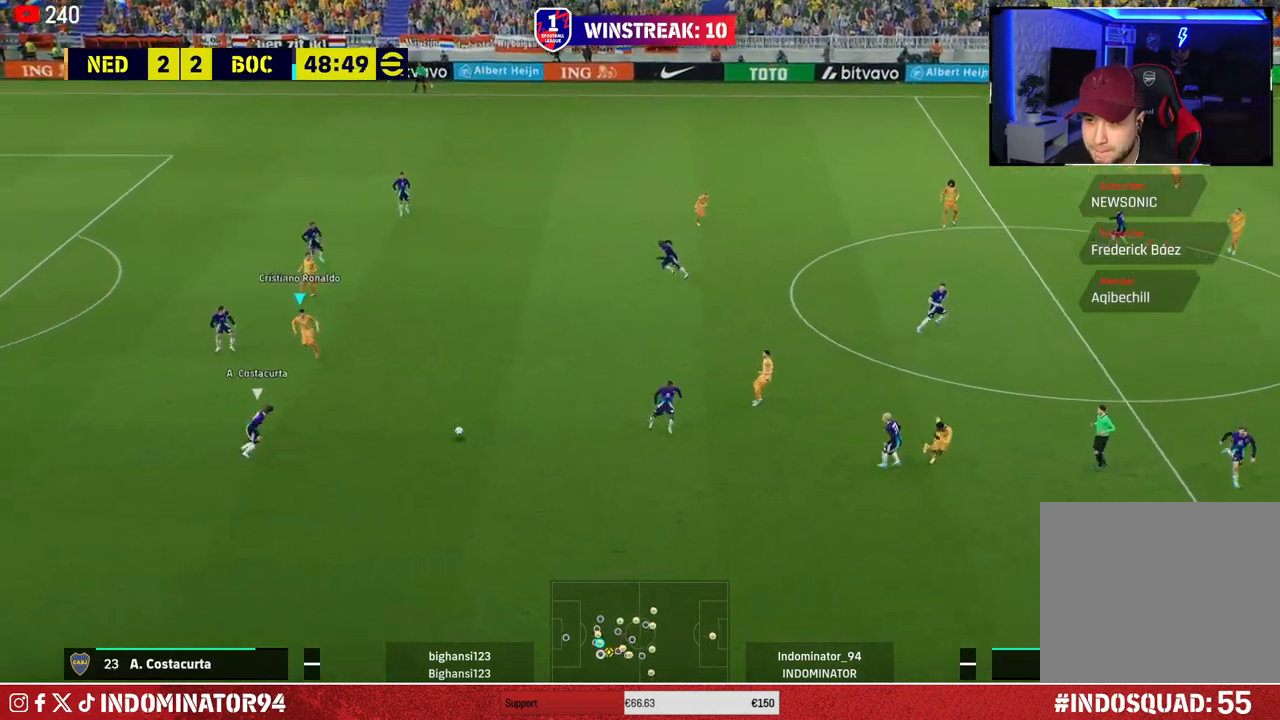
{"dt_ms": 500, "buttons": ["R1"], "left_stick": "up-left", "right_stick": "center", "events": [[217, "left_stick", "up-left"]]}
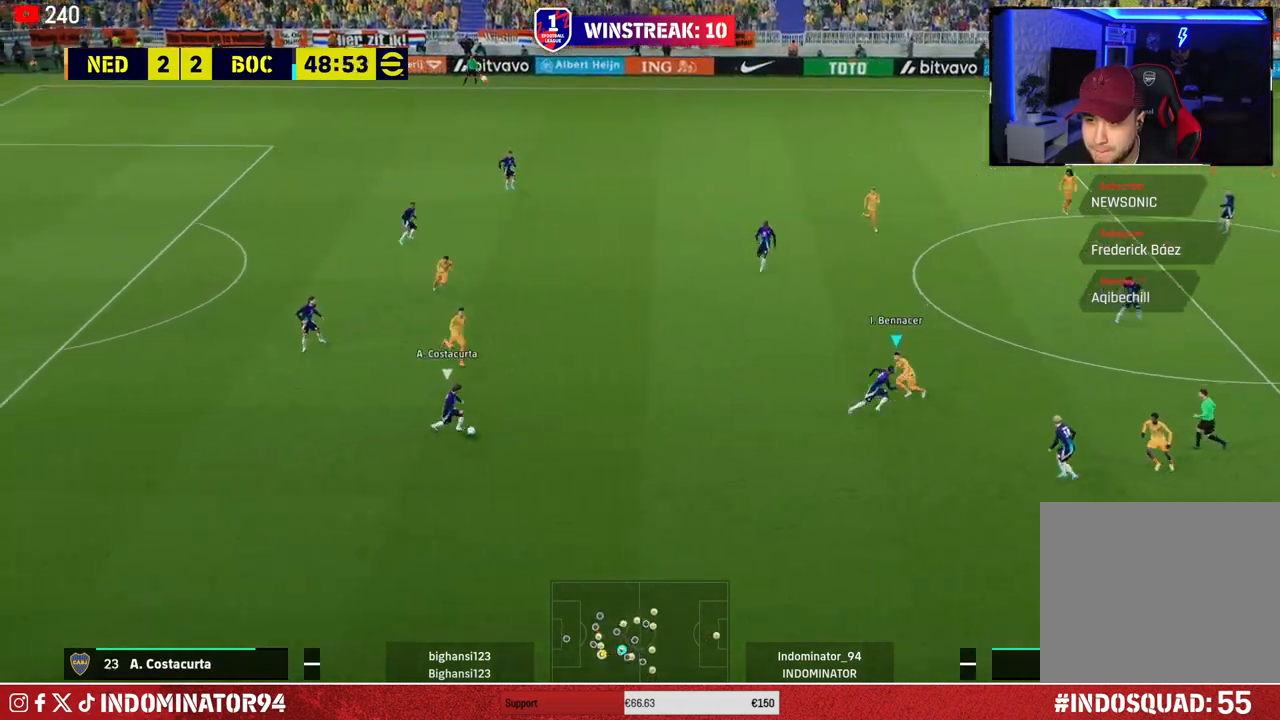
{"dt_ms": 500, "buttons": ["R1"], "left_stick": "up-left", "right_stick": "center", "events": []}
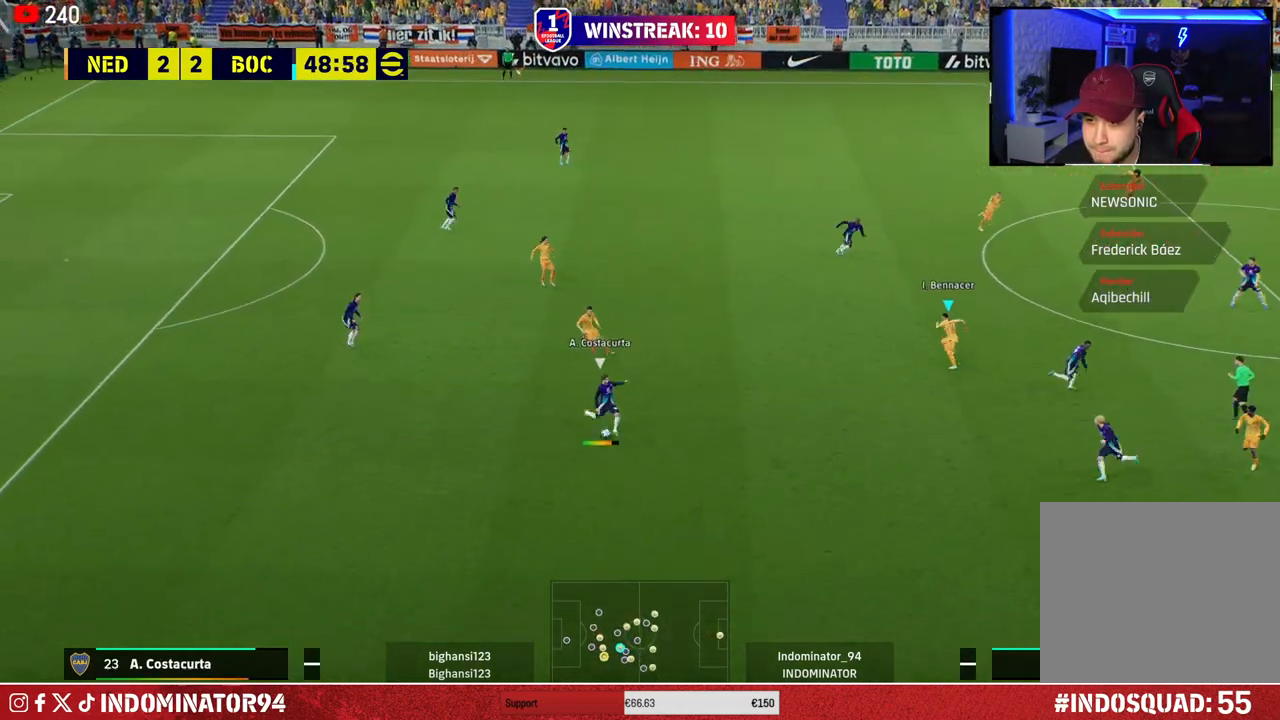
{"dt_ms": 500, "buttons": ["R1"], "left_stick": "down-right", "right_stick": "center", "events": [[200, "left_stick", "up-right"], [267, "L1", "down"], [283, "left_stick", "down-right"], [350, "left_stick", "down"], [383, "L1", "up"], [500, "left_stick", "down-right"]]}
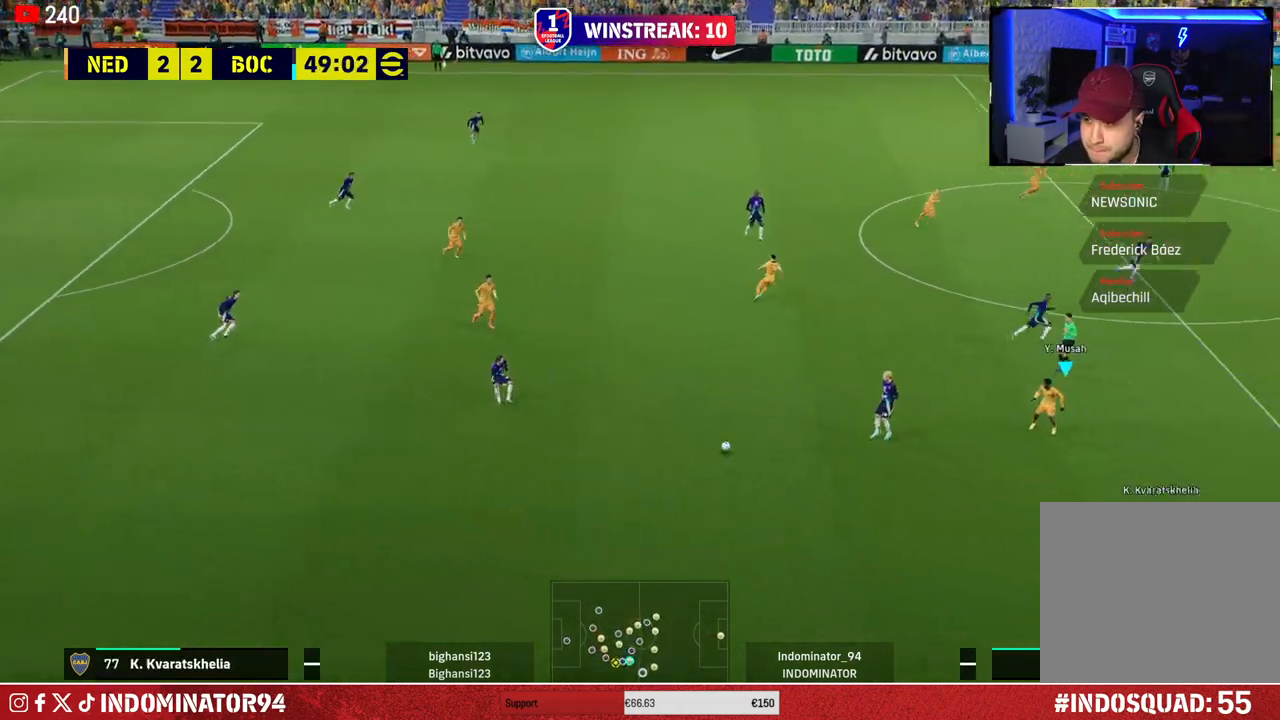
{"dt_ms": 500, "buttons": ["R1"], "left_stick": "down-right", "right_stick": "center", "events": []}
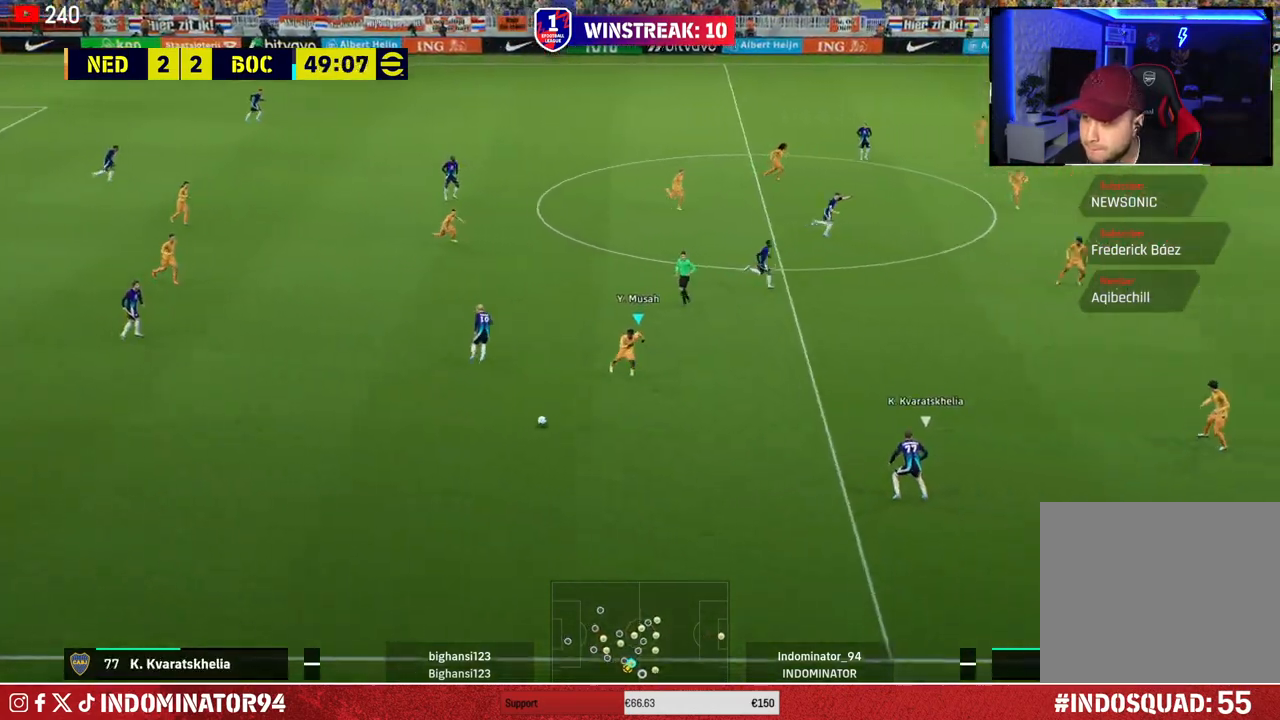
{"dt_ms": 500, "buttons": ["R1"], "left_stick": "down-right", "right_stick": "up-right", "events": [[450, "right_stick", "up-right"]]}
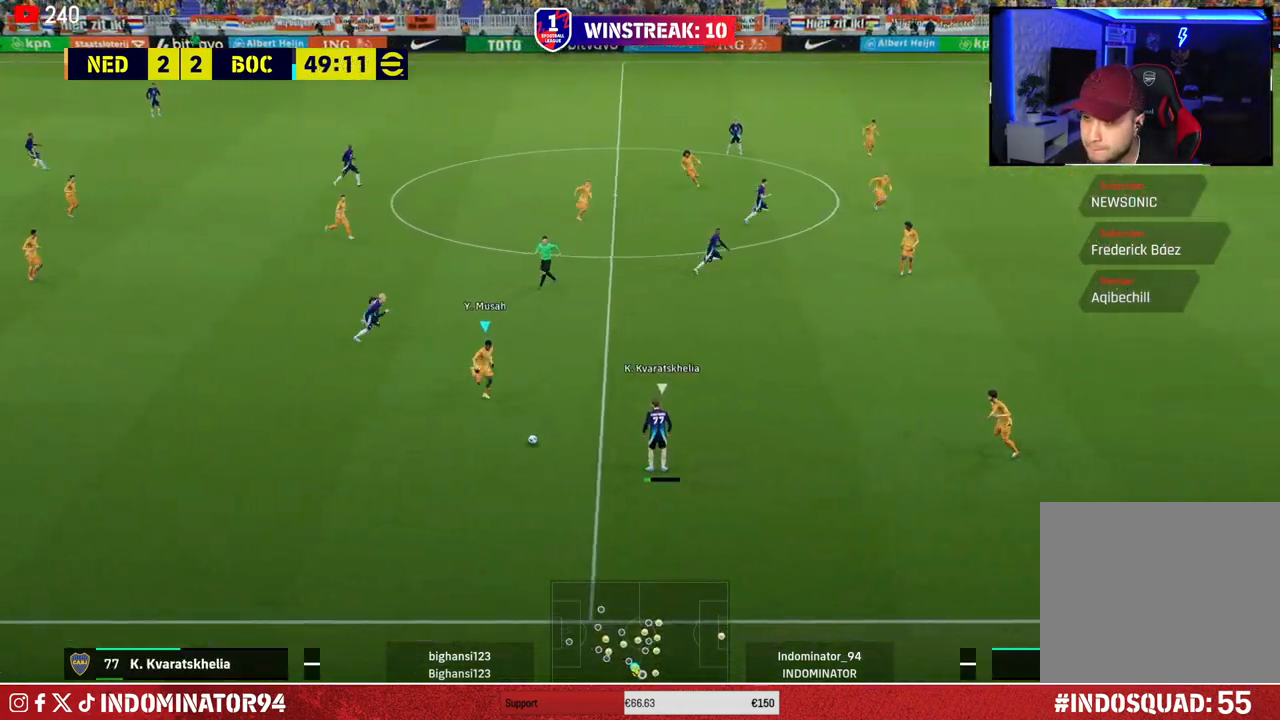
{"dt_ms": 500, "buttons": ["SQUARE", "R1"], "left_stick": "down-right", "right_stick": "center", "events": [[17, "right_stick", "center"], [183, "SQUARE", "down"]]}
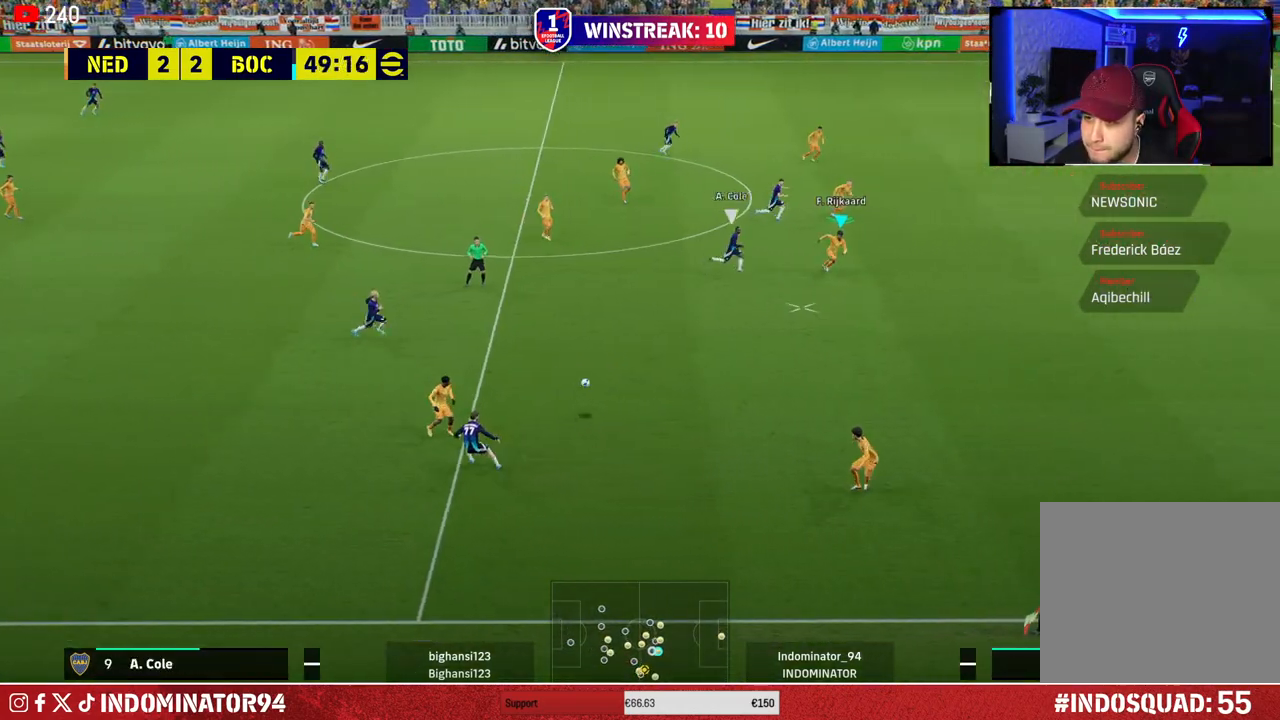
{"dt_ms": 500, "buttons": [], "left_stick": "up-left", "right_stick": "center", "events": [[33, "SQUARE", "up"], [83, "left_stick", "down-left"], [100, "R1", "up"], [183, "R1", "down"], [250, "left_stick", "left"], [283, "R1", "up"], [350, "CROSS", "down"], [367, "left_stick", "up-left"], [467, "CROSS", "up"]]}
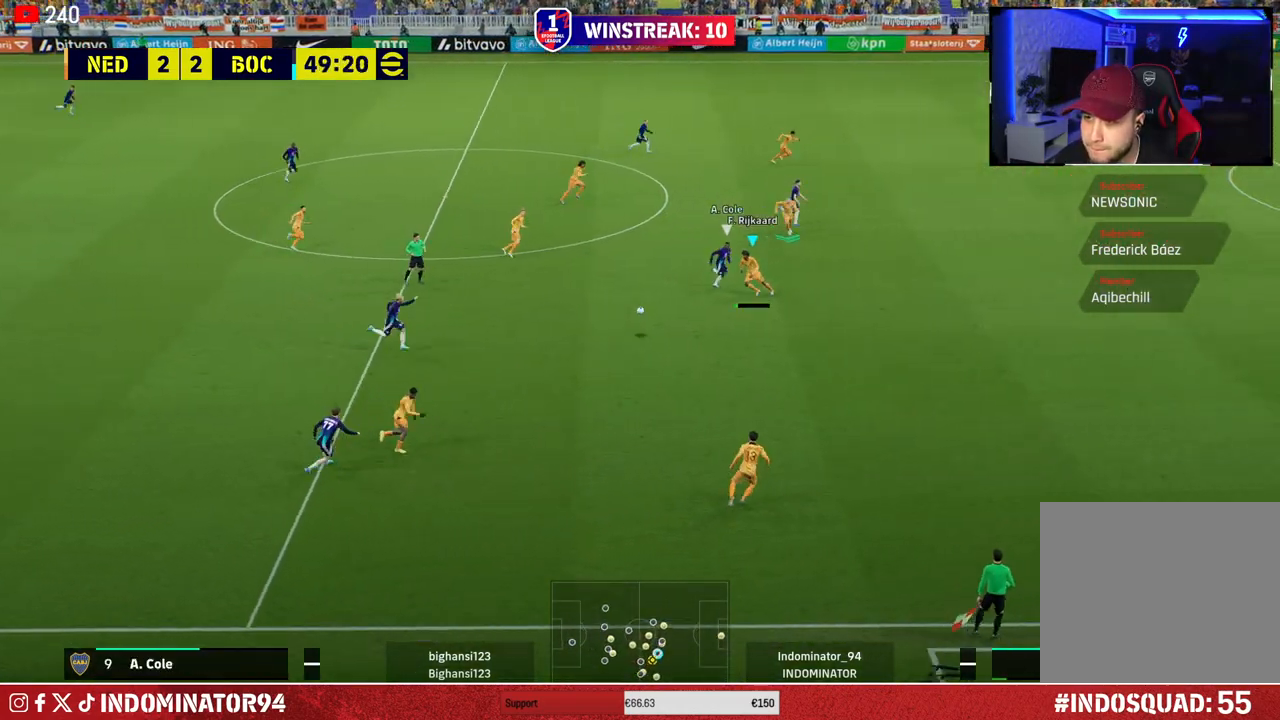
{"dt_ms": 500, "buttons": [], "left_stick": "left", "right_stick": "center", "events": [[283, "left_stick", "left"]]}